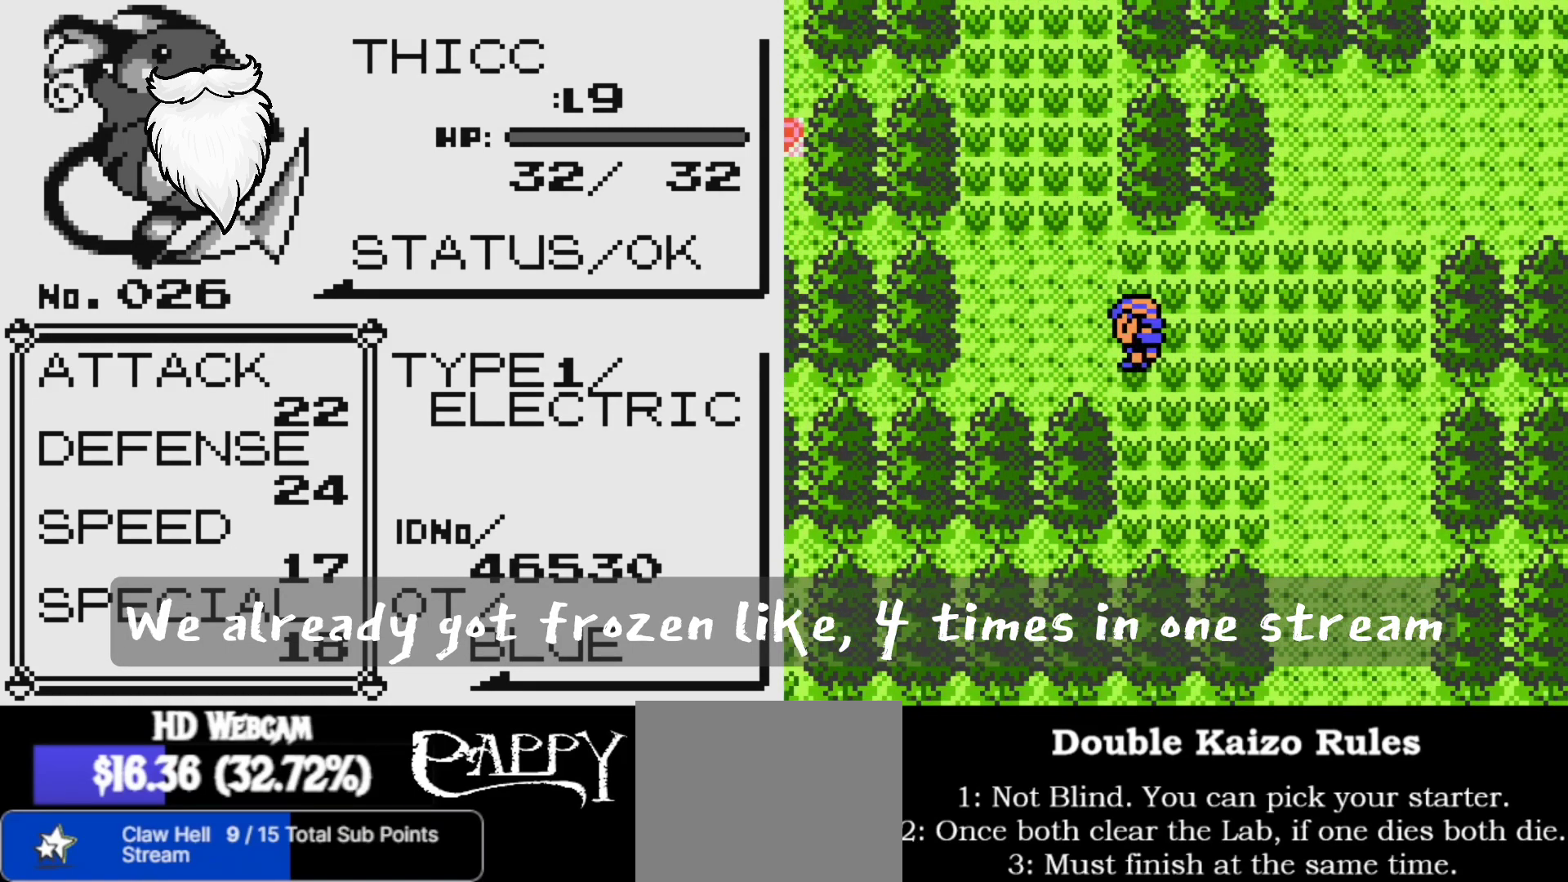
Gameplay with a controller (Nintendo layout); each line is a JSON object with the inputs held at the frame after it. "events" lists button and stick changes between this image and that frame as [ms after this image, input, new state], when the widget could be followed in between. Not read: L1 L3 R1 R3.
{"buttons": [], "left_stick": "center", "right_stick": "up", "events": [[133, "right_stick", "up"]]}
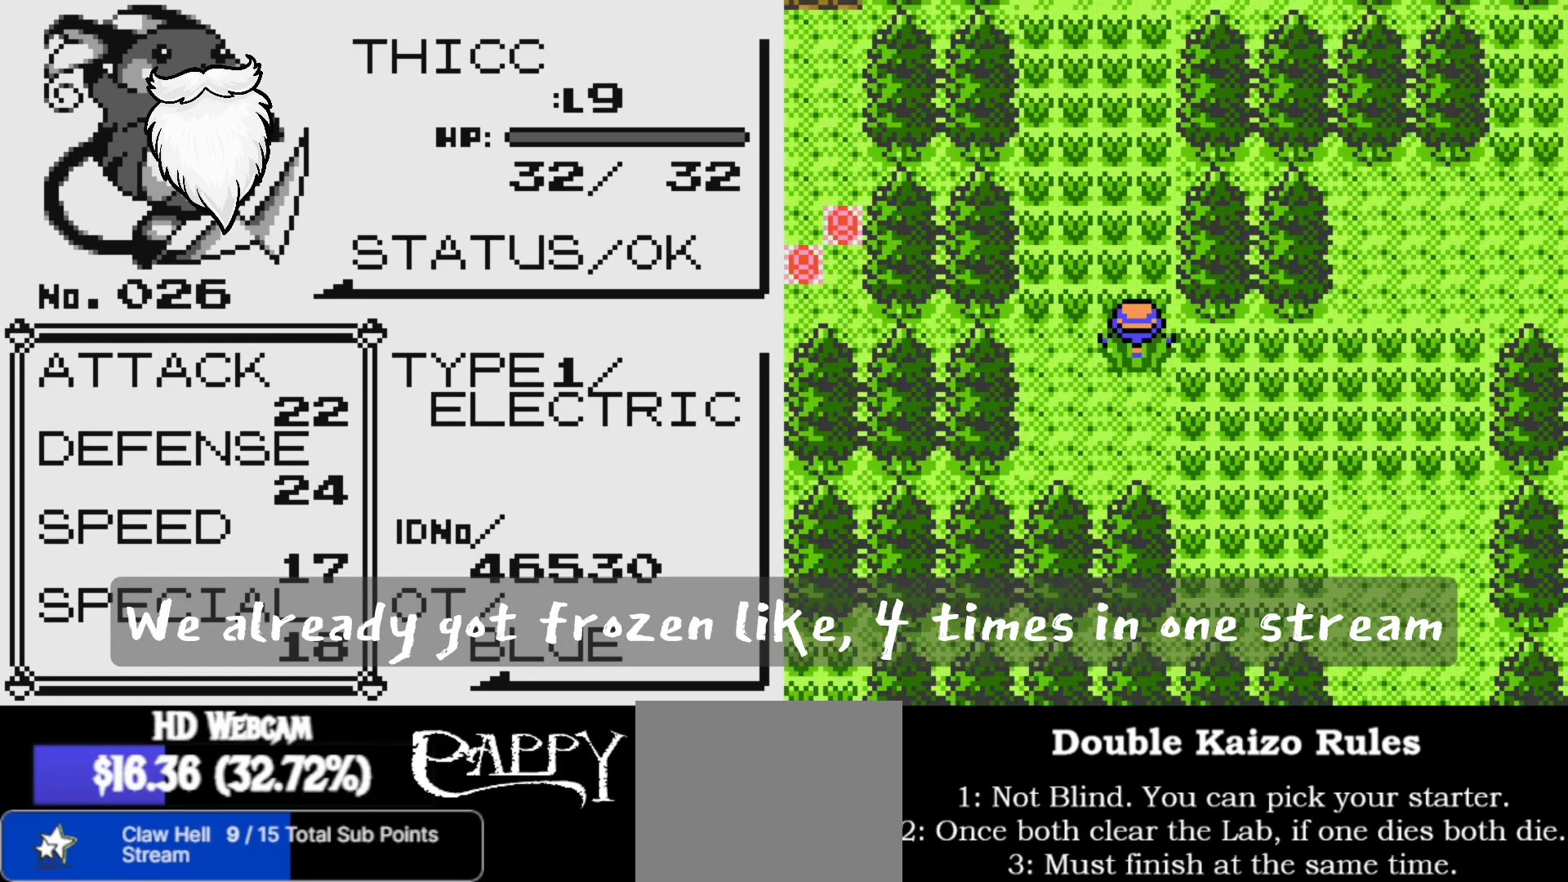
{"buttons": [], "left_stick": "center", "right_stick": "up", "events": []}
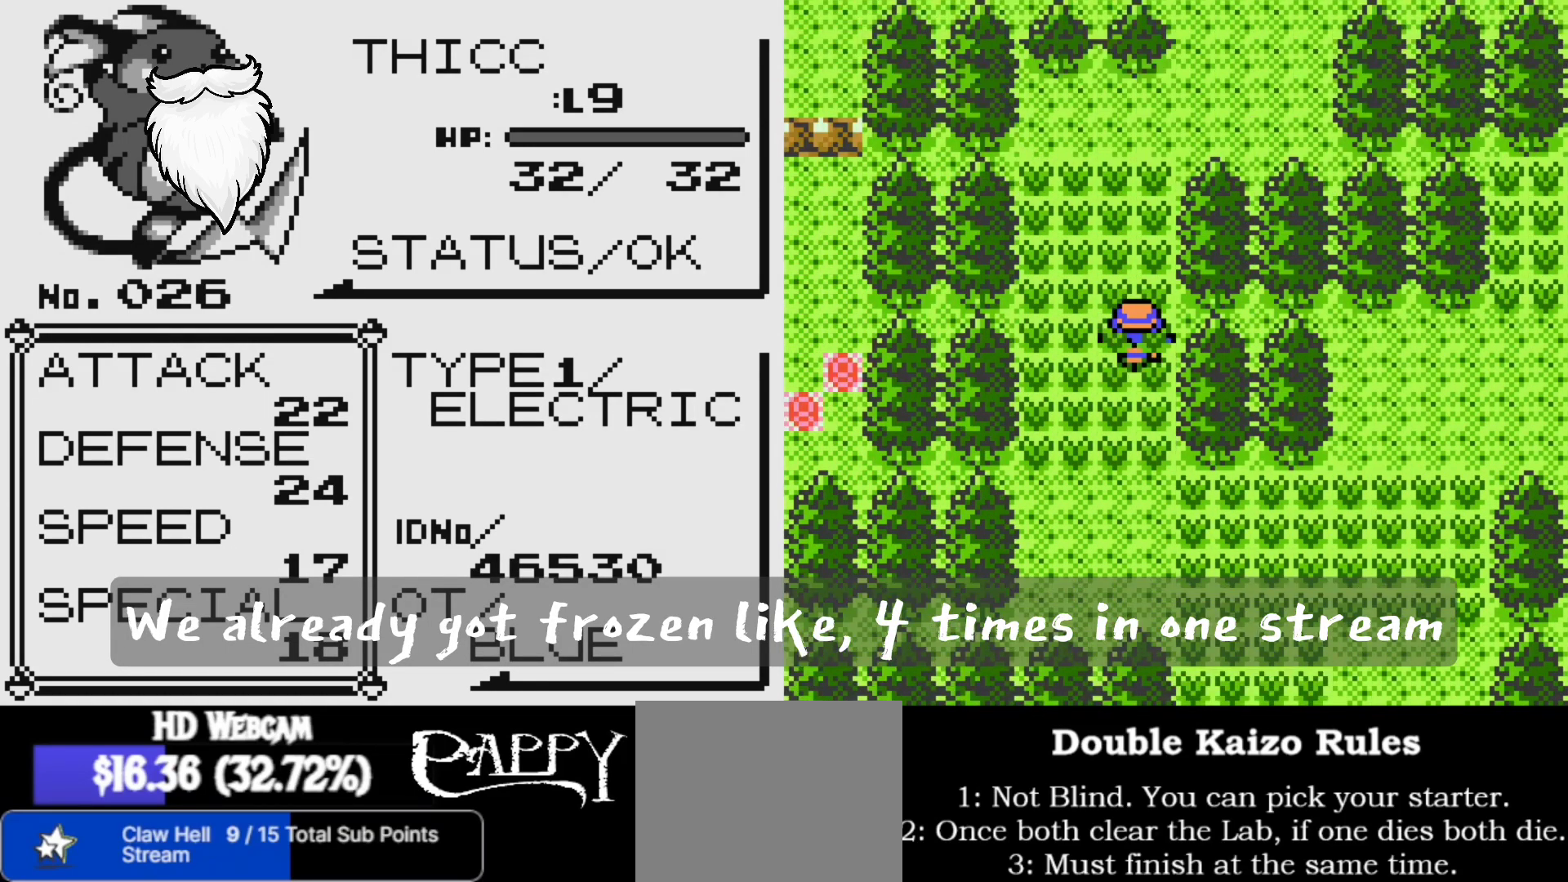
{"buttons": [], "left_stick": "center", "right_stick": "up", "events": []}
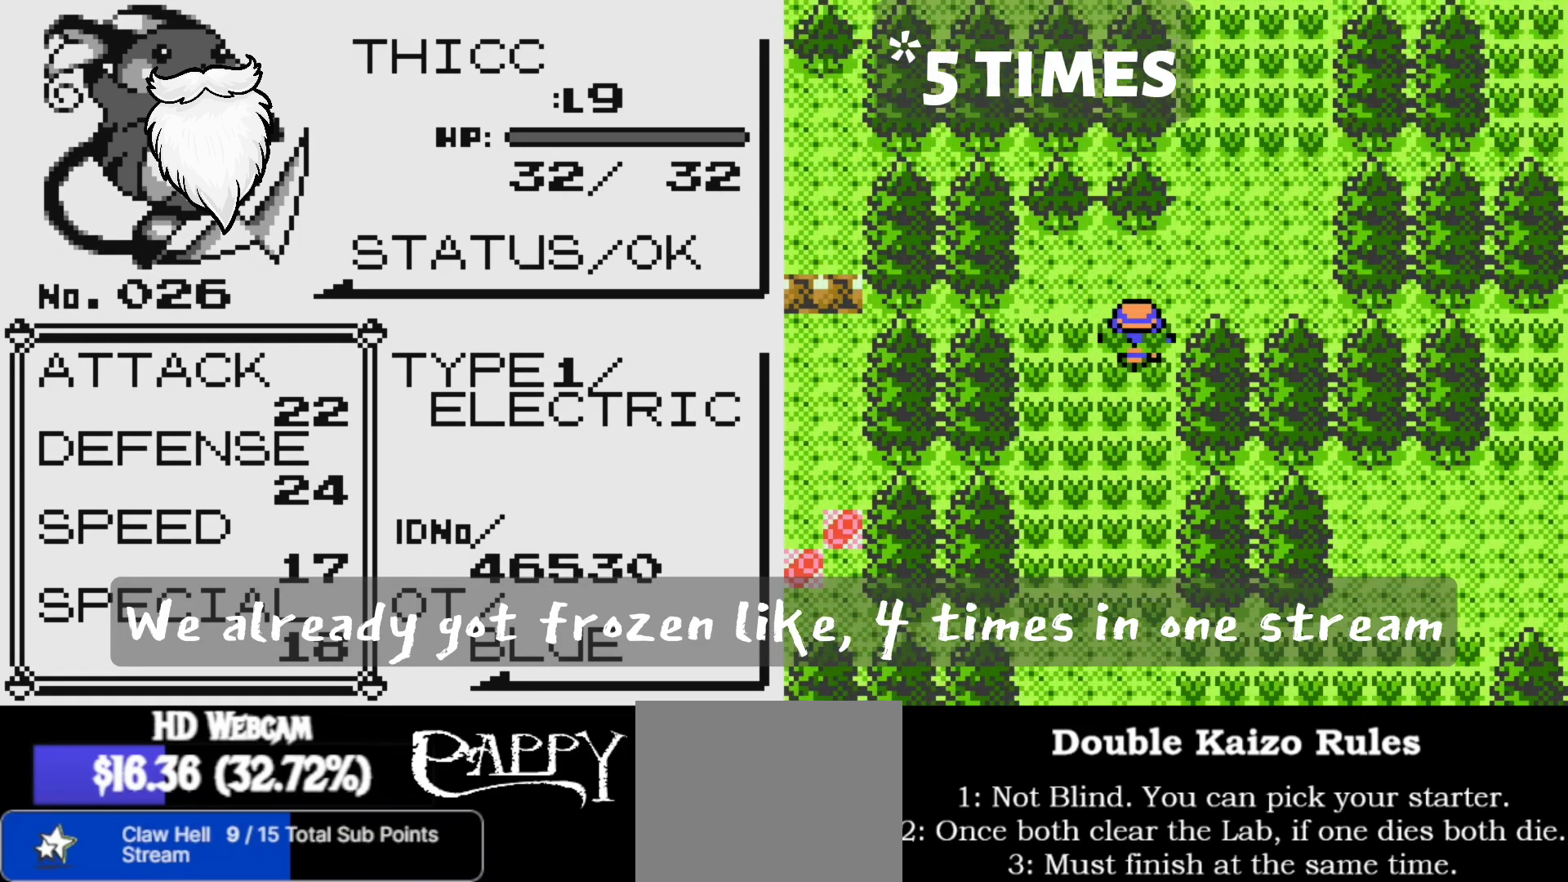
{"buttons": [], "left_stick": "center", "right_stick": "up", "events": [[167, "right_stick", "right"], [417, "right_stick", "up"]]}
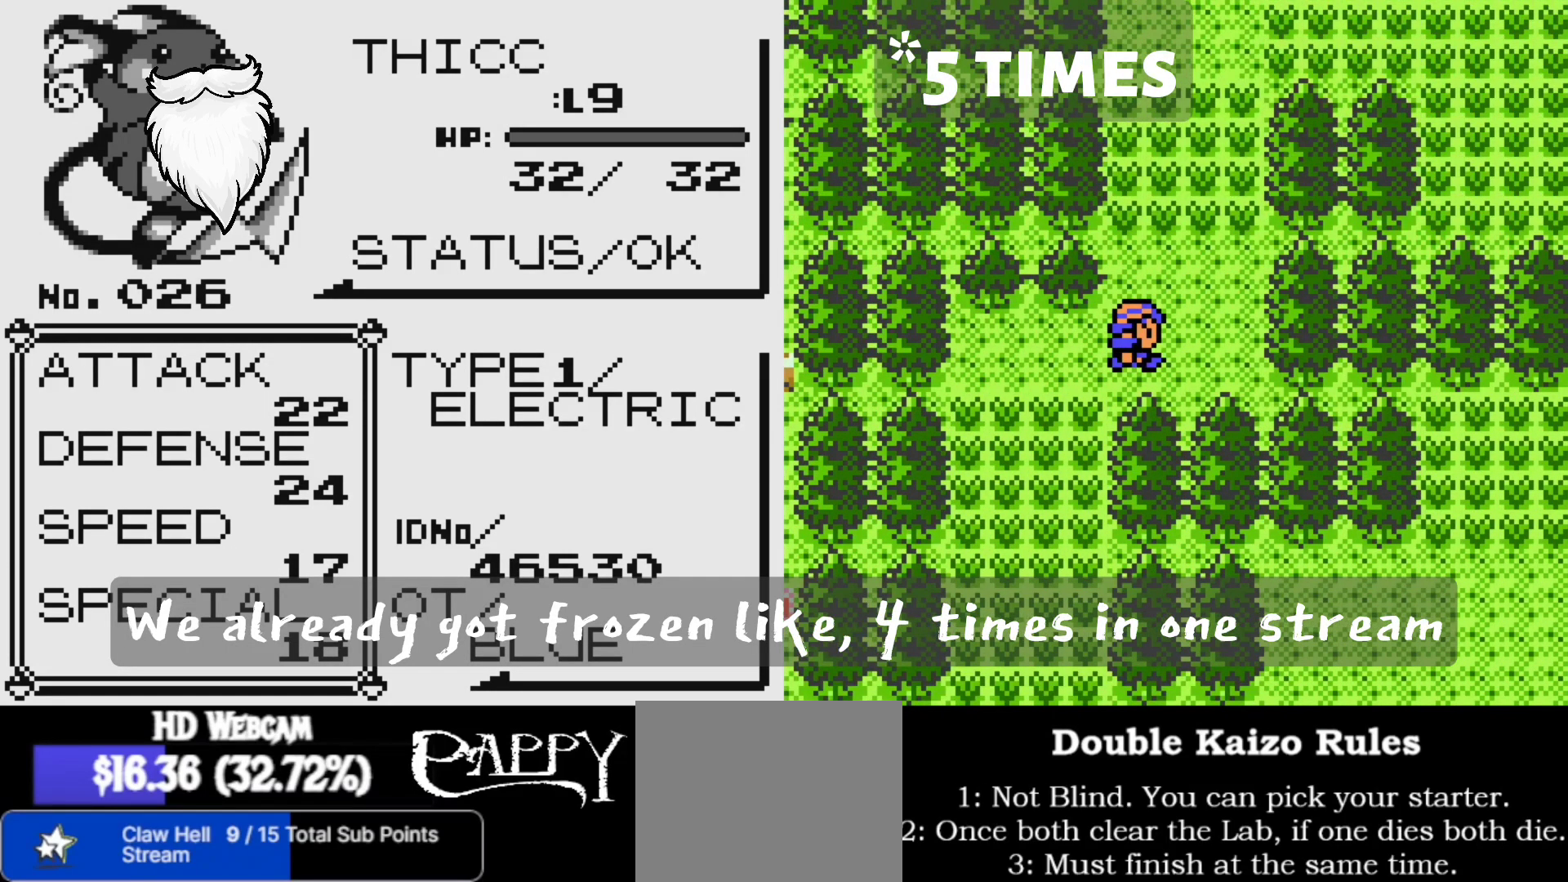
{"buttons": [], "left_stick": "center", "right_stick": "up", "events": []}
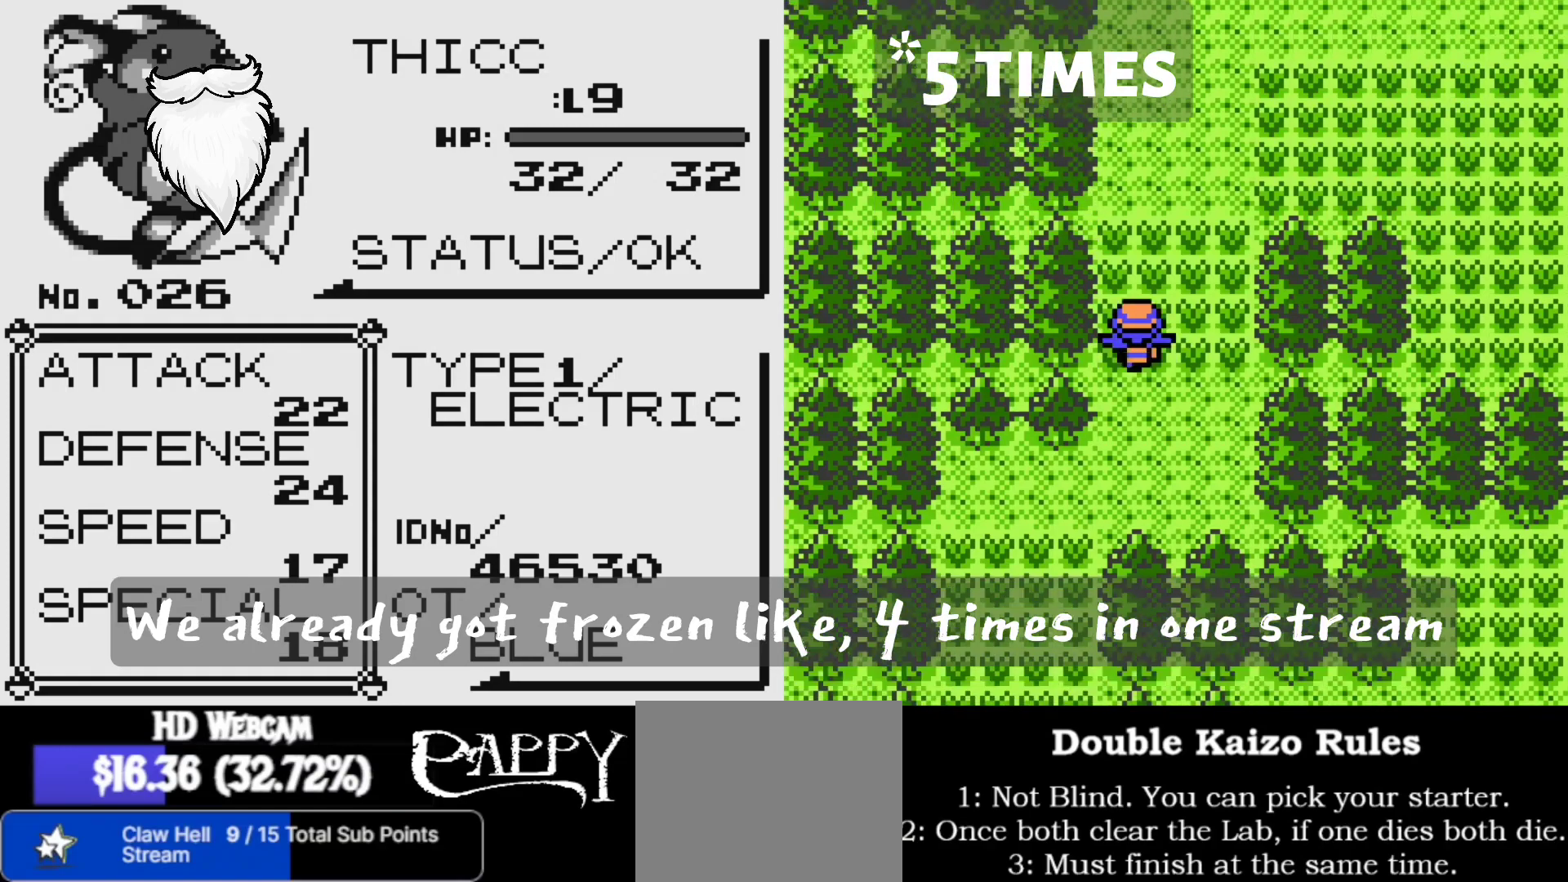
{"buttons": [], "left_stick": "center", "right_stick": "up", "events": []}
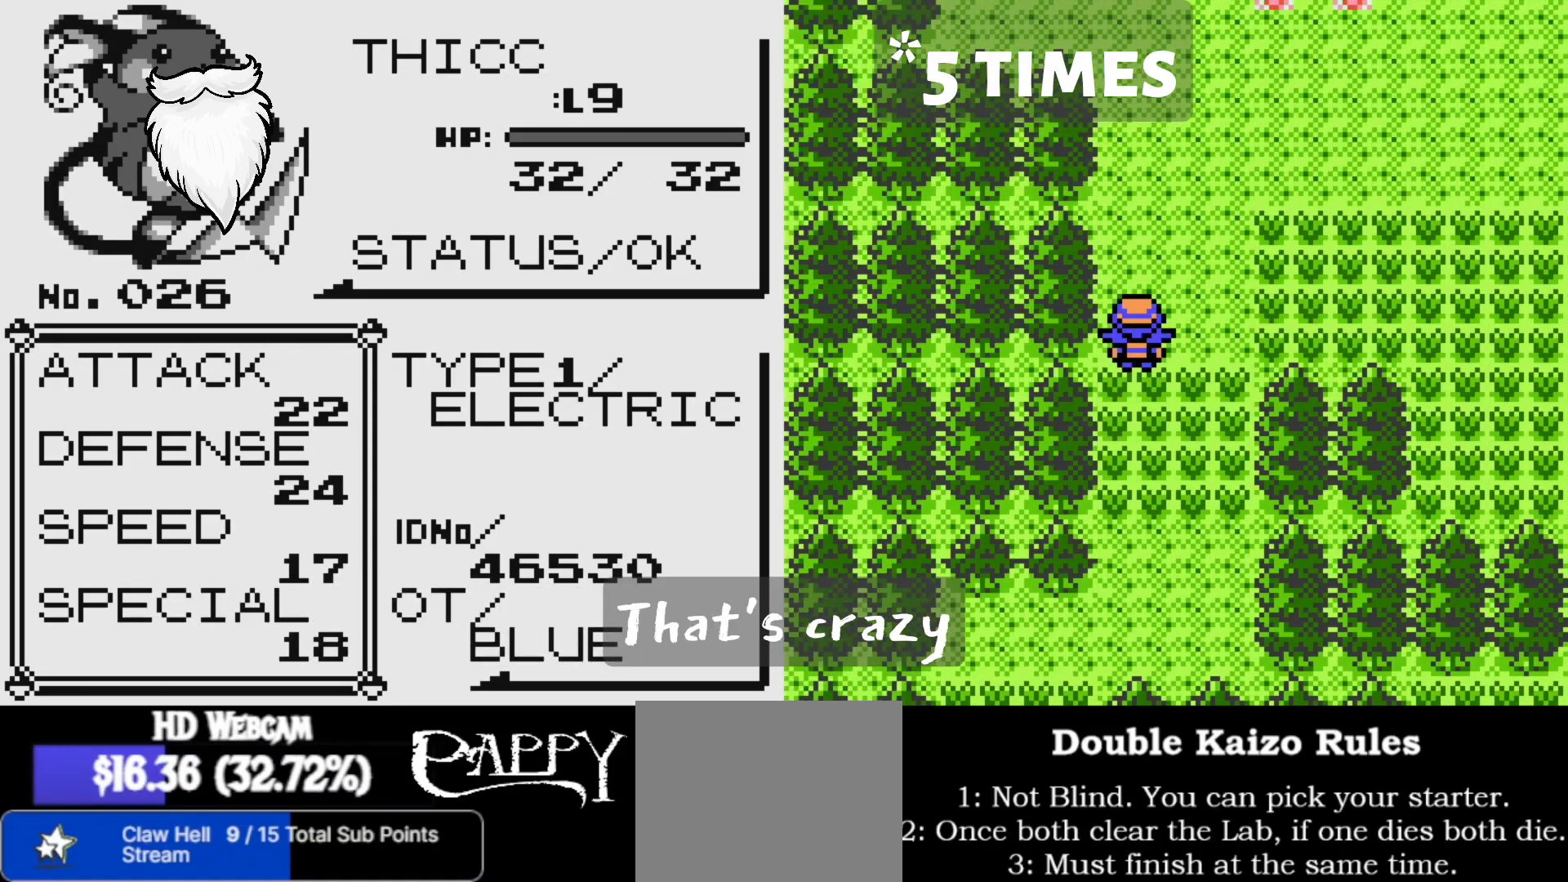
{"buttons": [], "left_stick": "center", "right_stick": "up", "events": []}
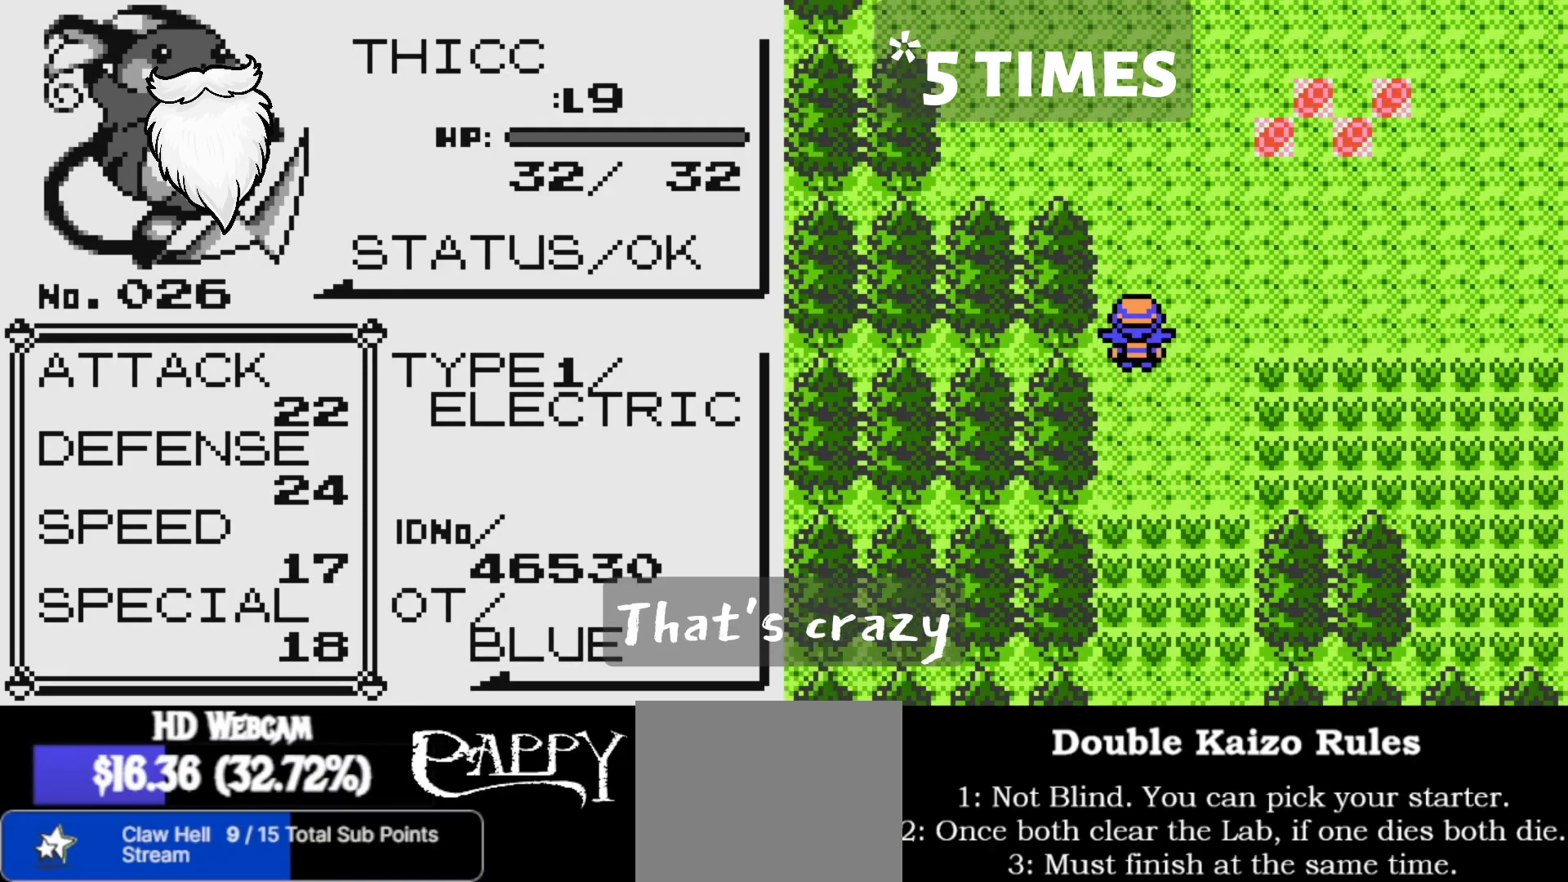
{"buttons": [], "left_stick": "center", "right_stick": "up", "events": []}
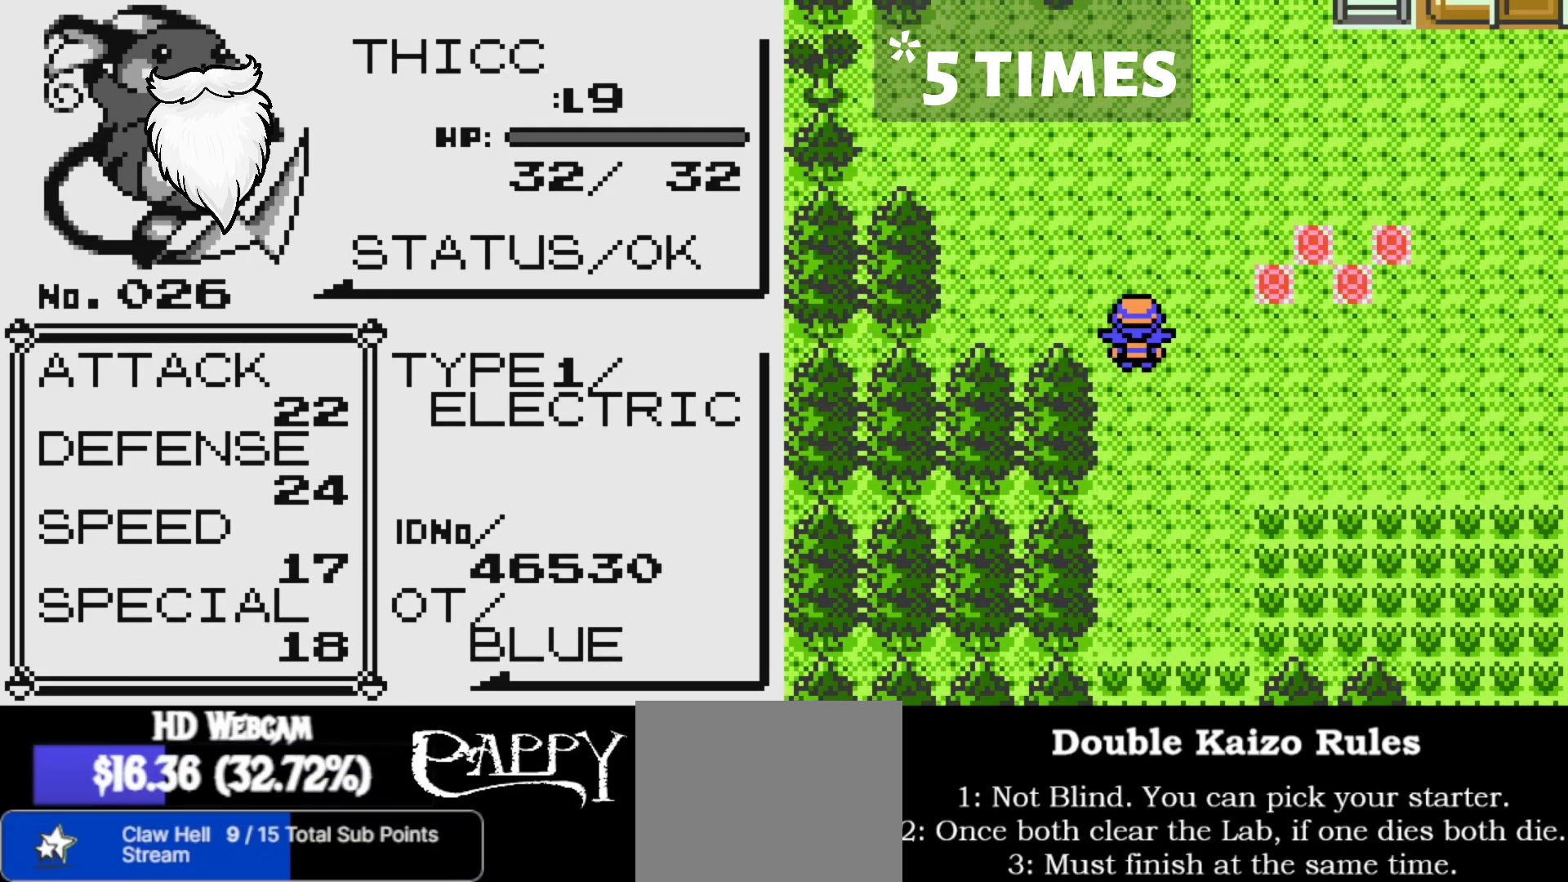
{"buttons": [], "left_stick": "center", "right_stick": "center", "events": [[117, "right_stick", "center"], [167, "right_stick", "down-right"], [417, "right_stick", "center"]]}
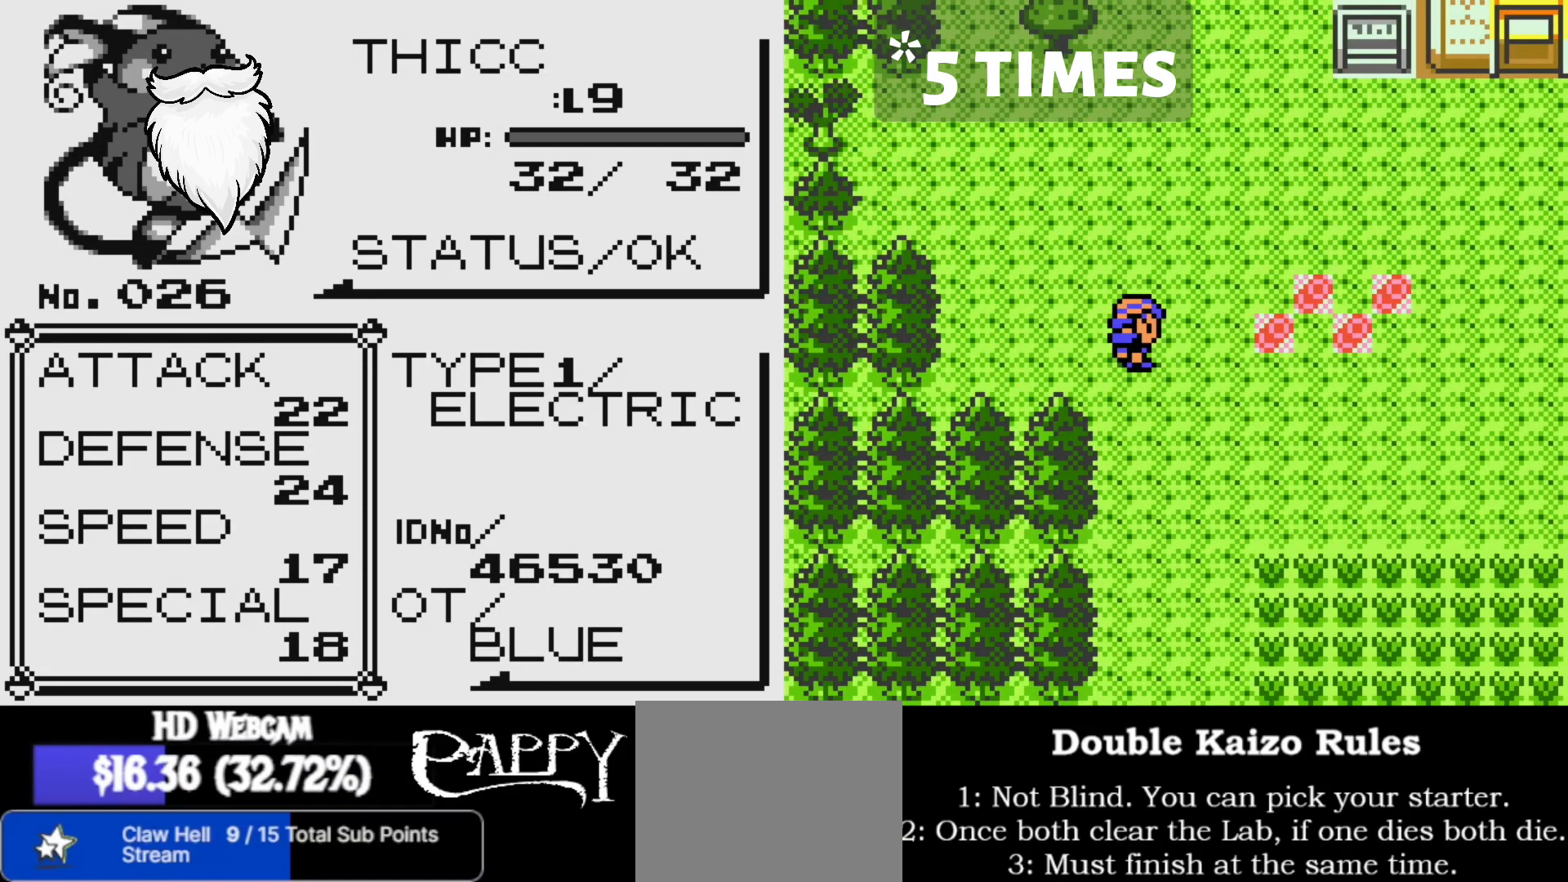
{"buttons": [], "left_stick": "center", "right_stick": "center", "events": [[217, "right_stick", "down-right"], [383, "right_stick", "center"]]}
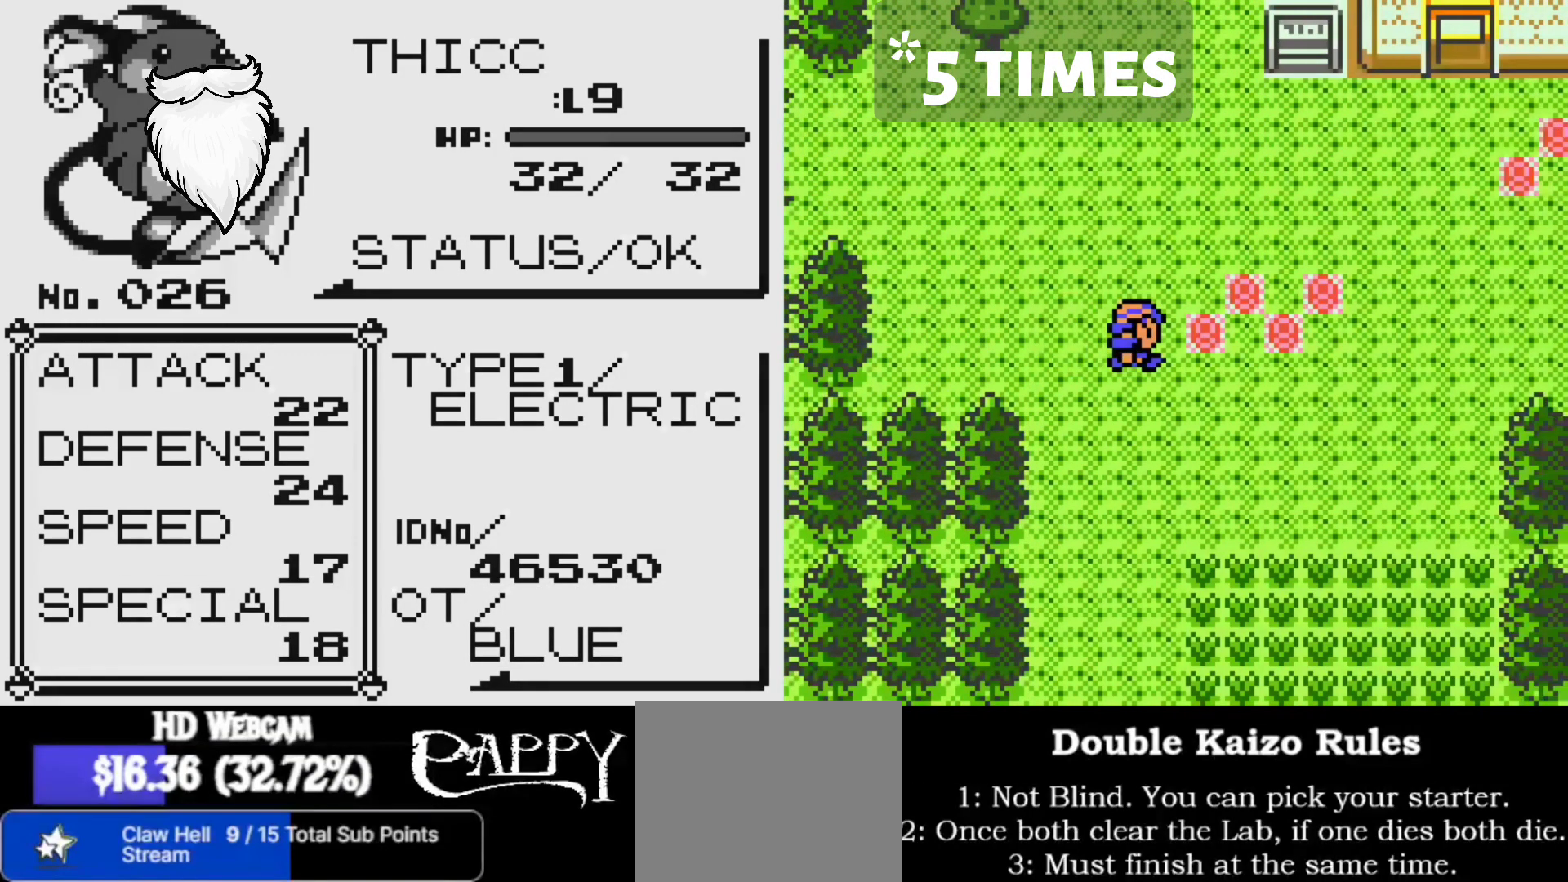
{"buttons": [], "left_stick": "center", "right_stick": "center", "events": []}
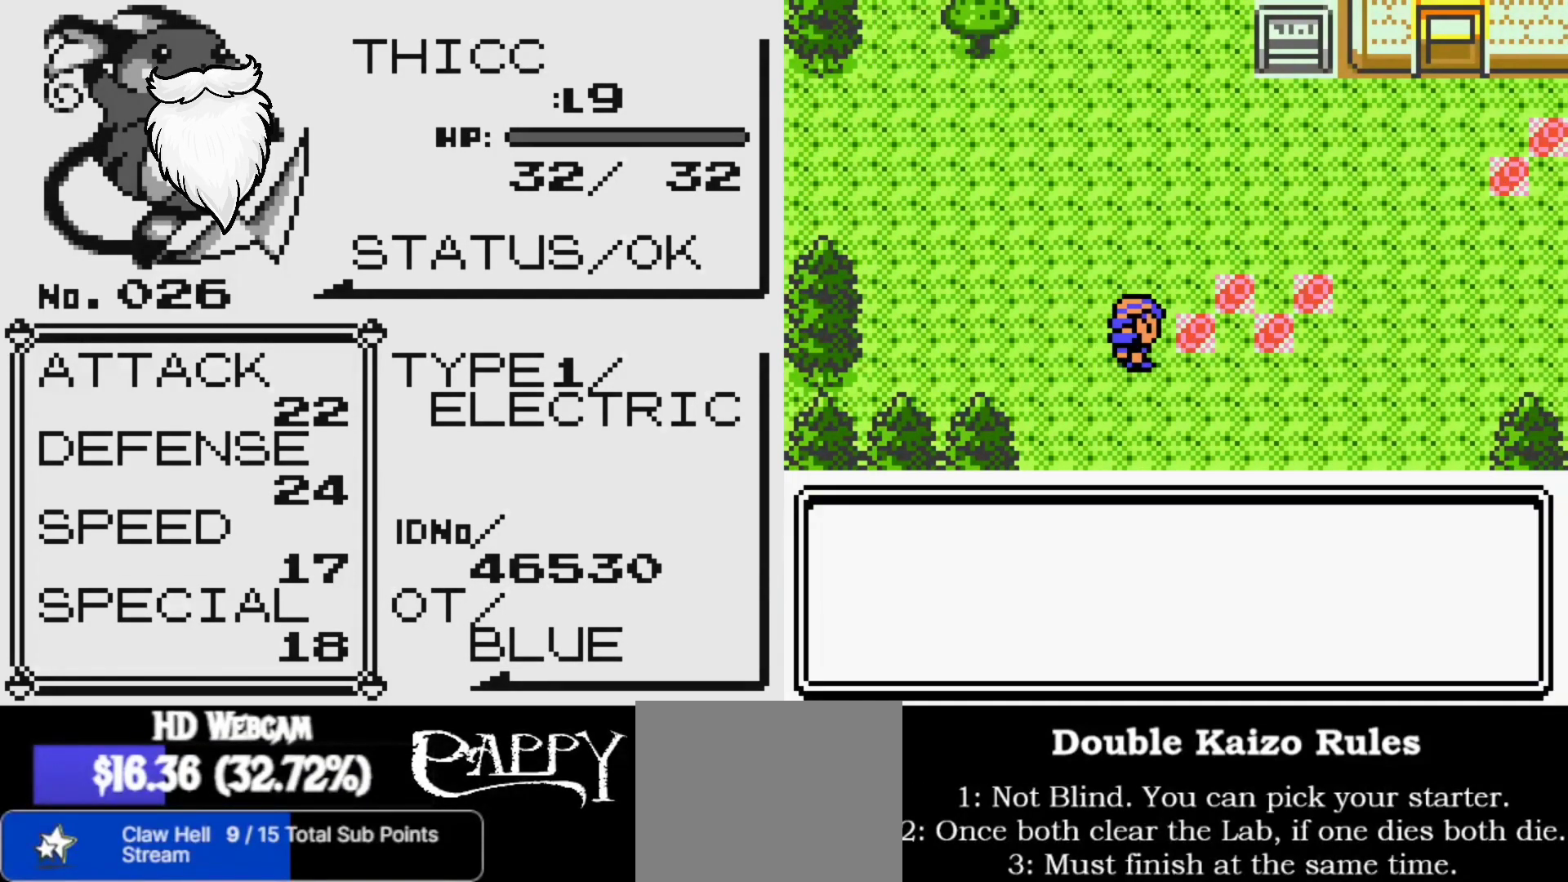
{"buttons": [], "left_stick": "center", "right_stick": "down-right", "events": [[467, "right_stick", "down-right"]]}
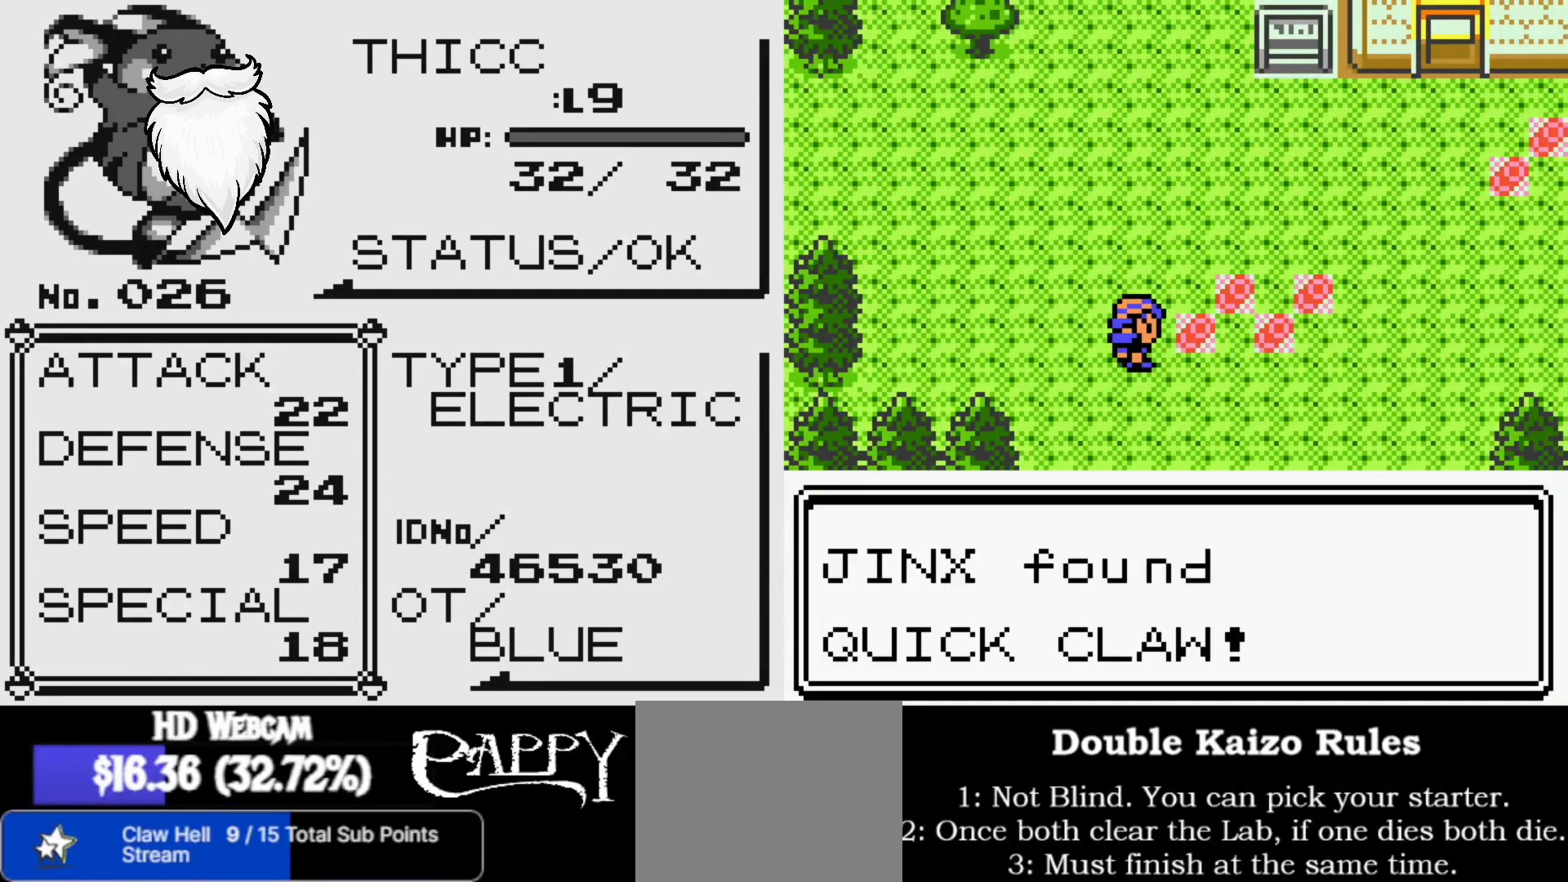
{"buttons": [], "left_stick": "center", "right_stick": "right", "events": [[233, "right_stick", "right"]]}
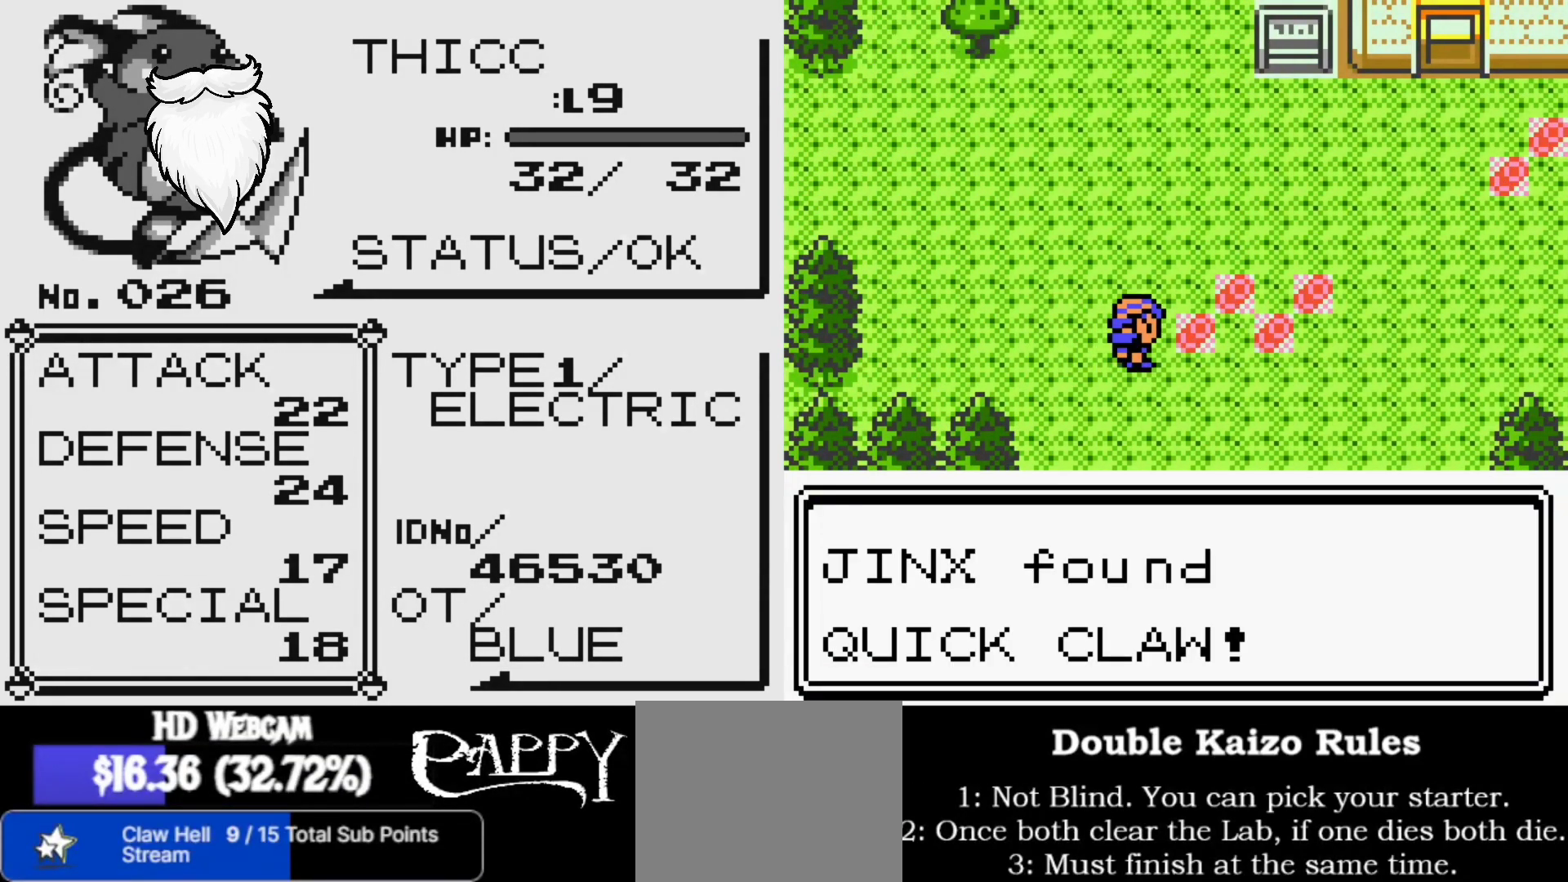
{"buttons": [], "left_stick": "center", "right_stick": "right", "events": []}
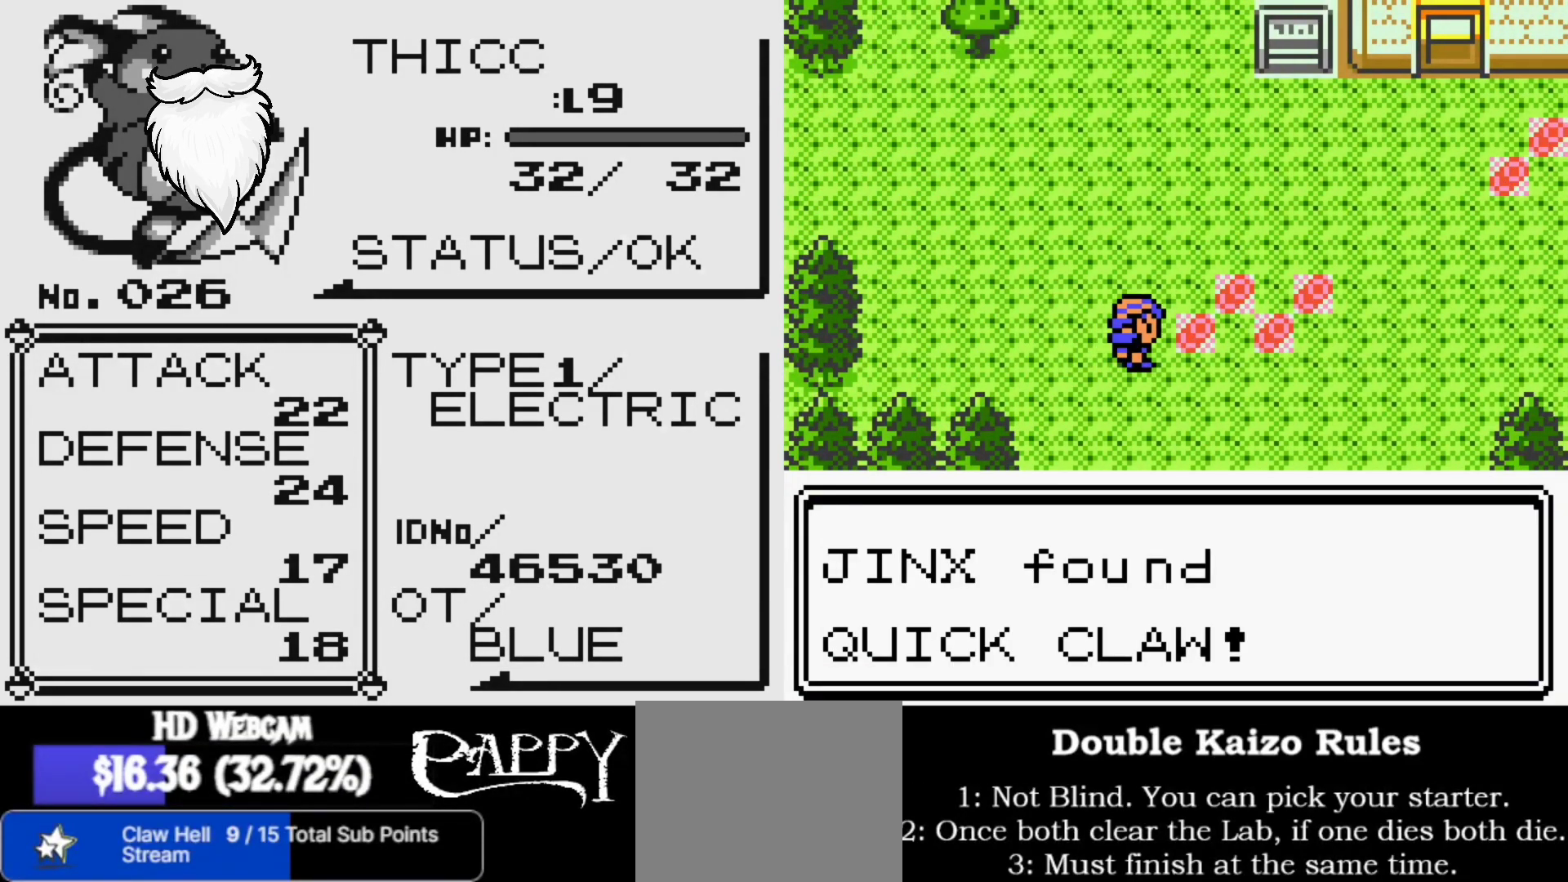
{"buttons": [], "left_stick": "center", "right_stick": "right", "events": []}
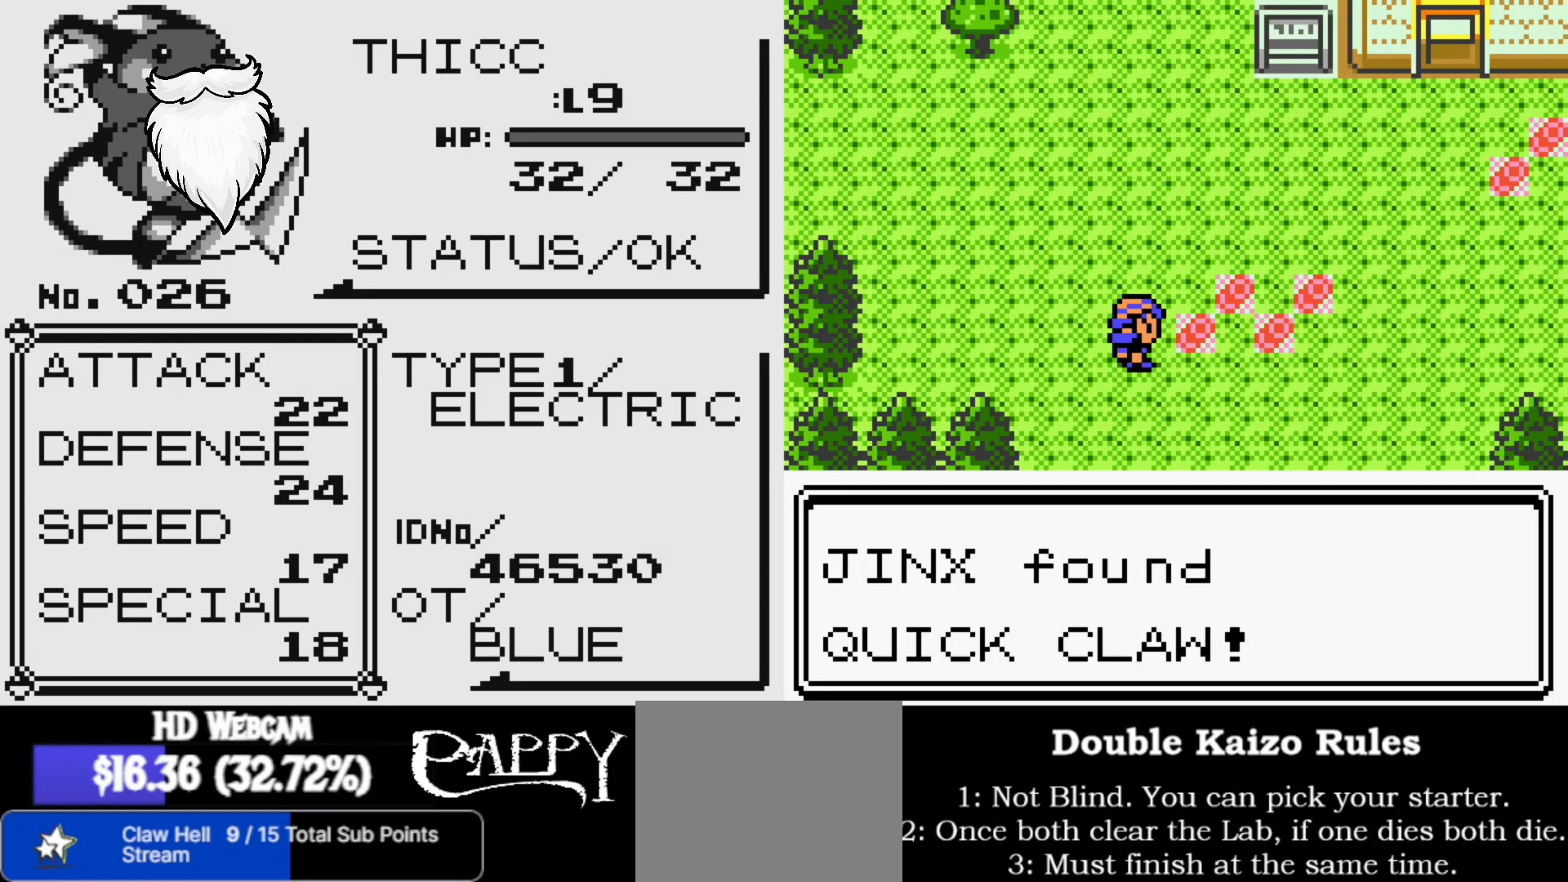
{"buttons": [], "left_stick": "center", "right_stick": "right", "events": []}
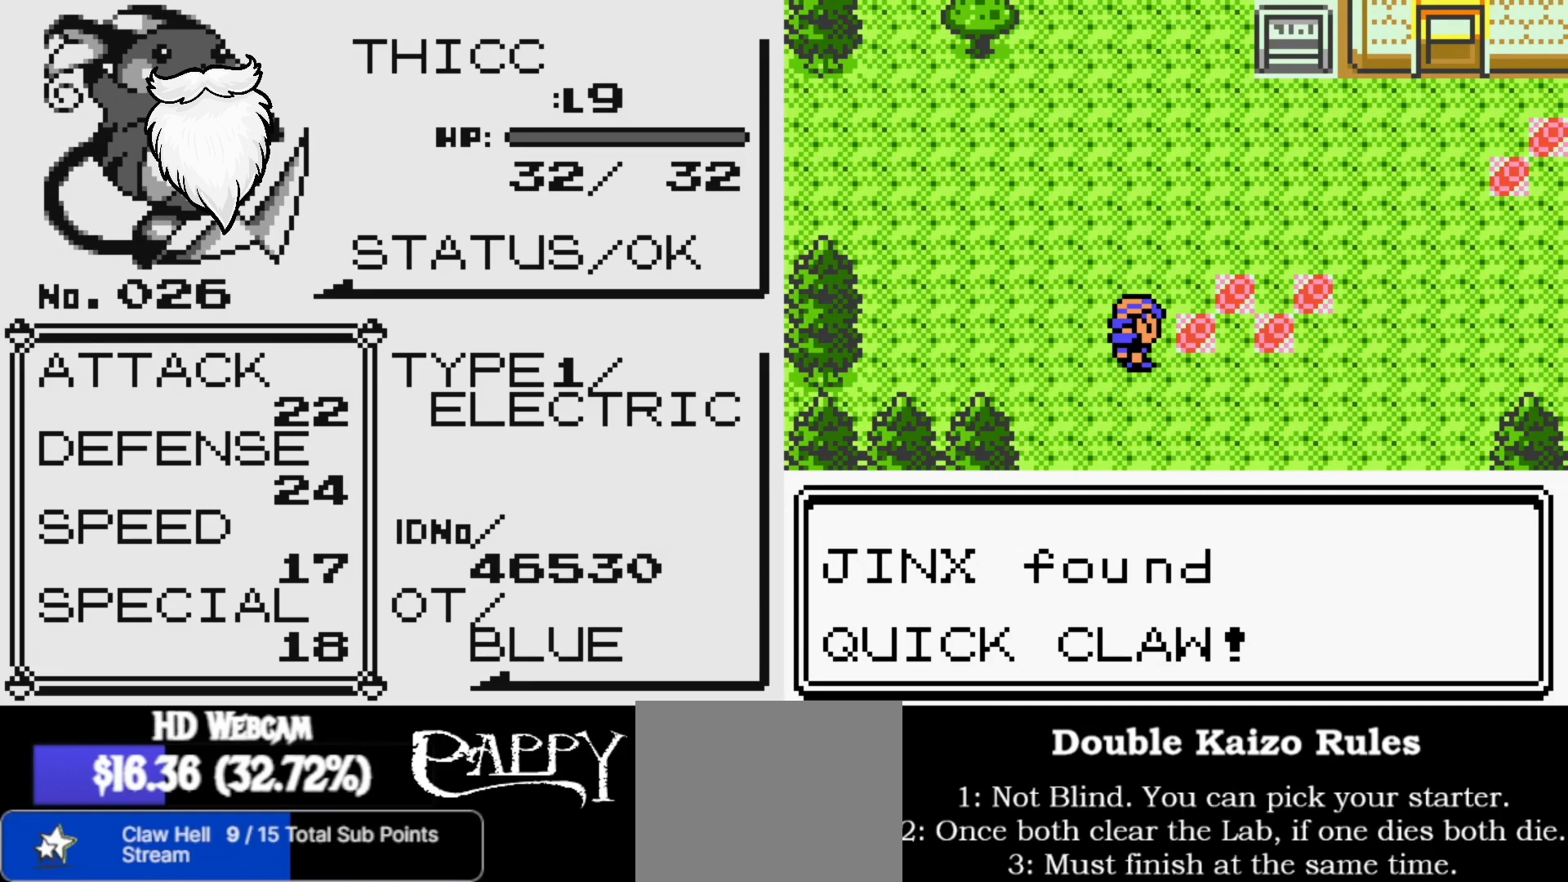
{"buttons": [], "left_stick": "center", "right_stick": "right", "events": []}
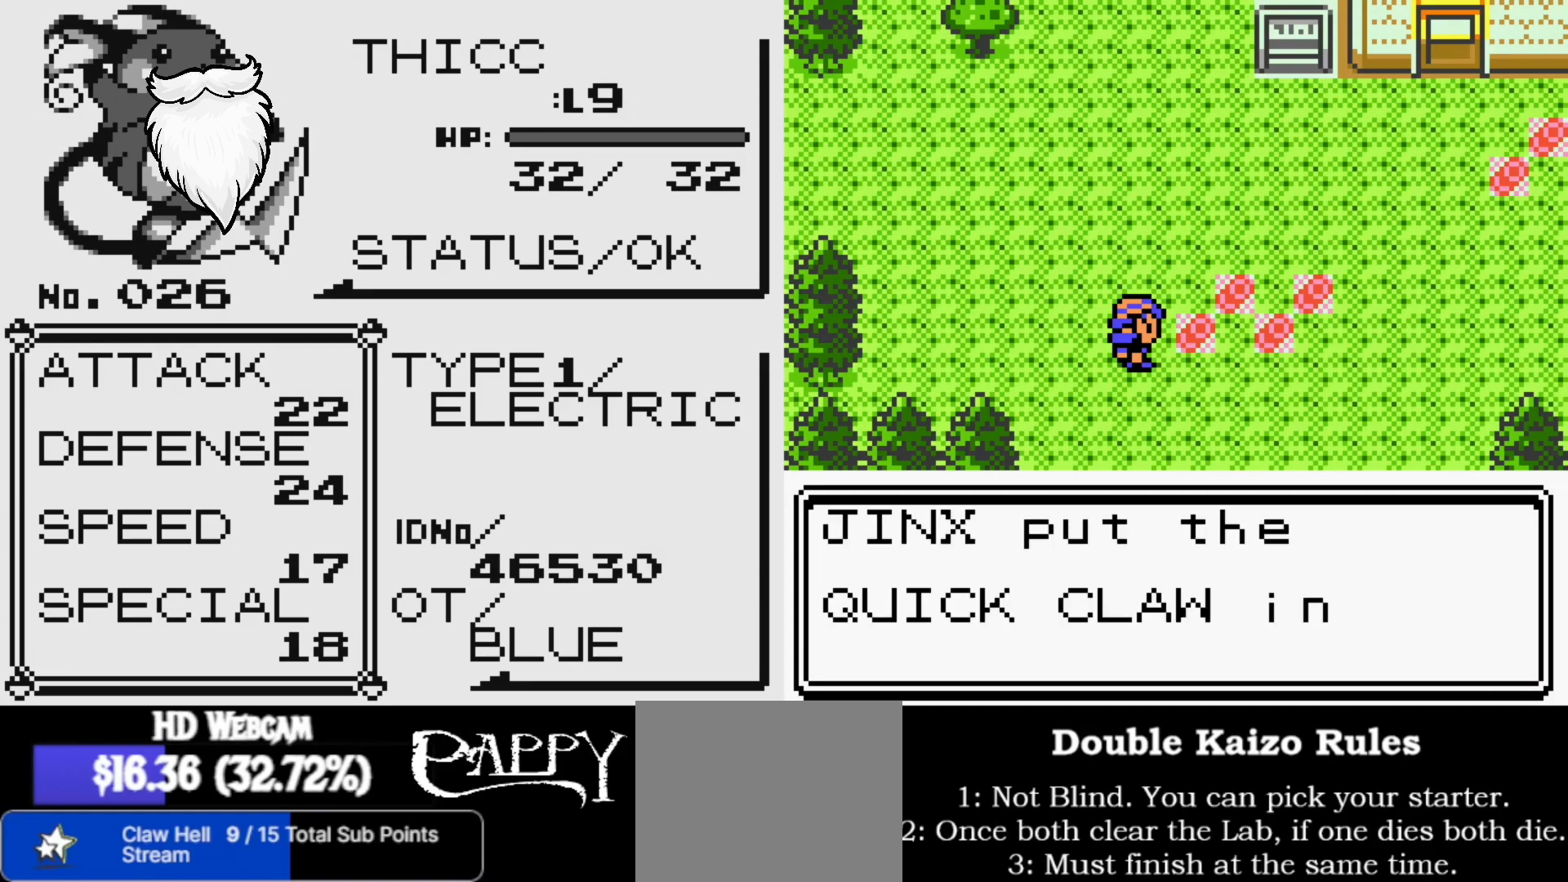
{"buttons": [], "left_stick": "center", "right_stick": "right", "events": []}
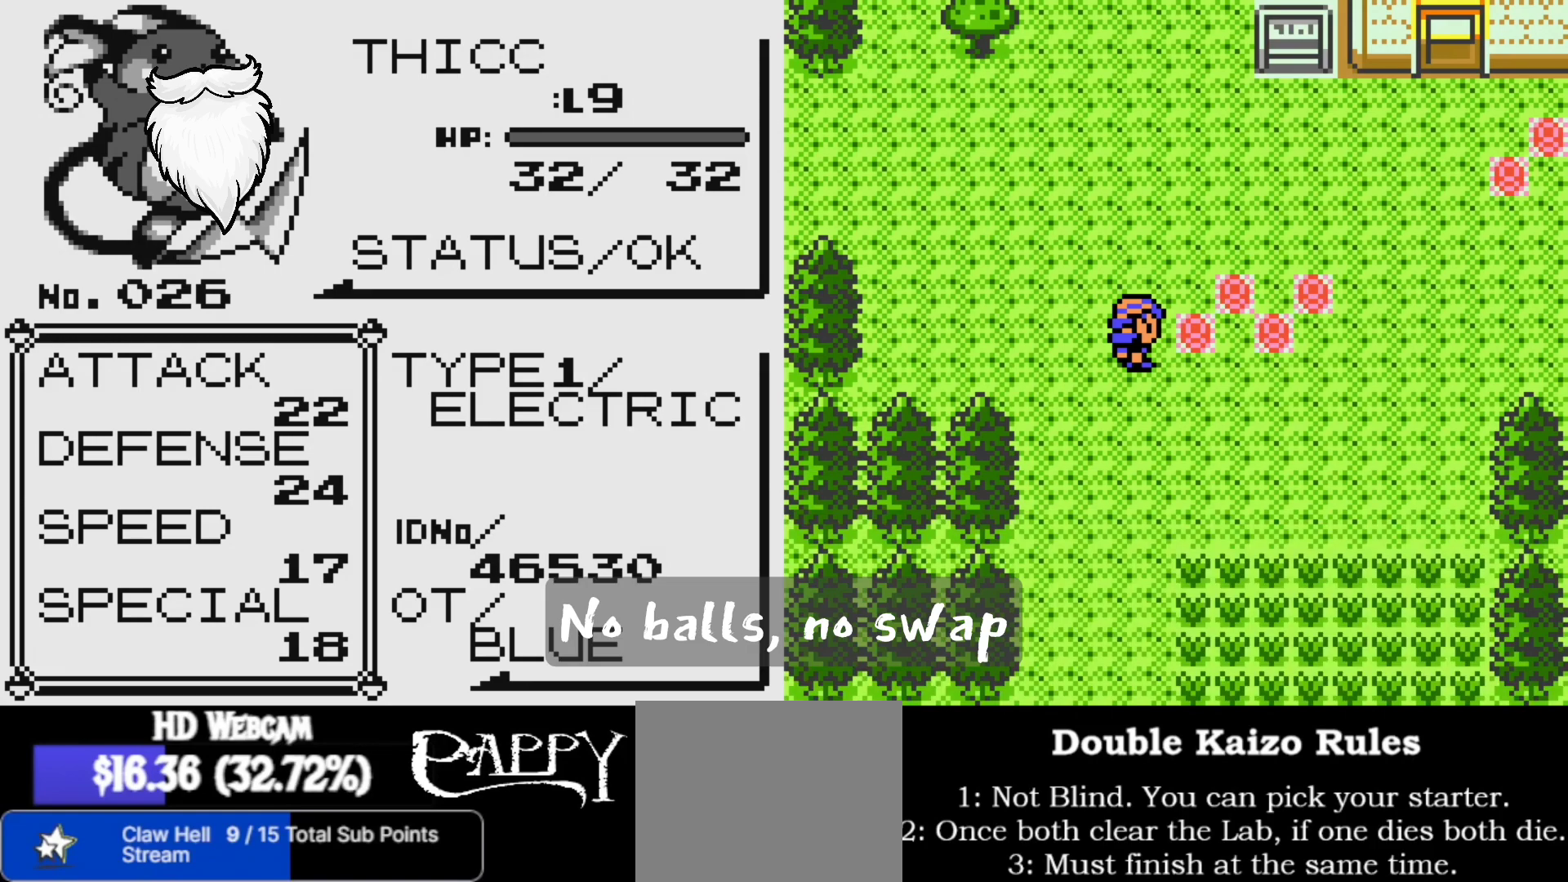
{"buttons": [], "left_stick": "center", "right_stick": "right", "events": []}
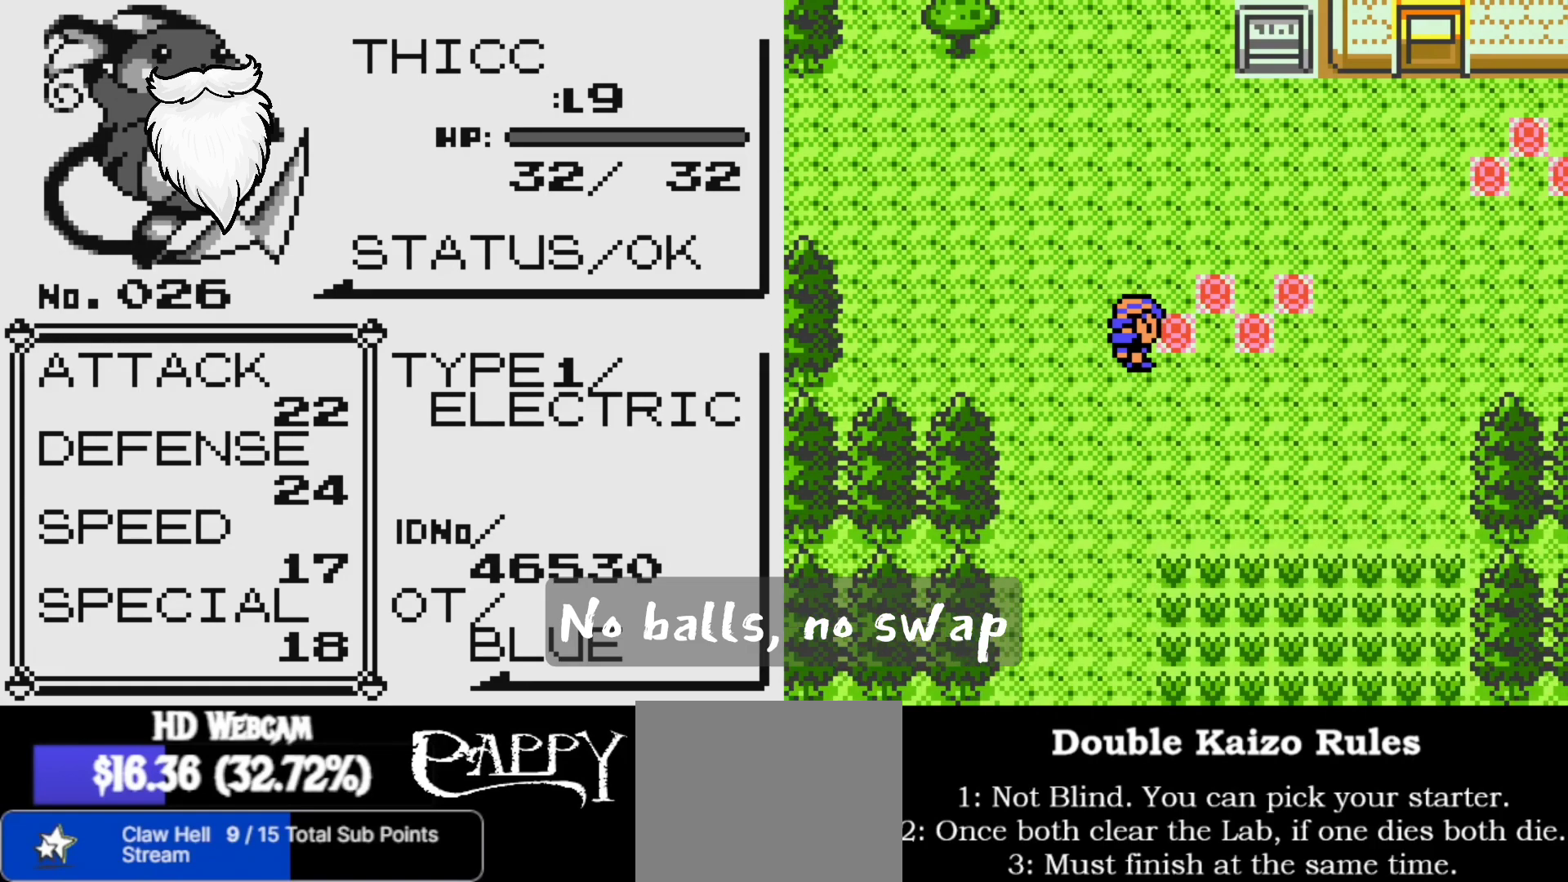
{"buttons": [], "left_stick": "center", "right_stick": "right", "events": []}
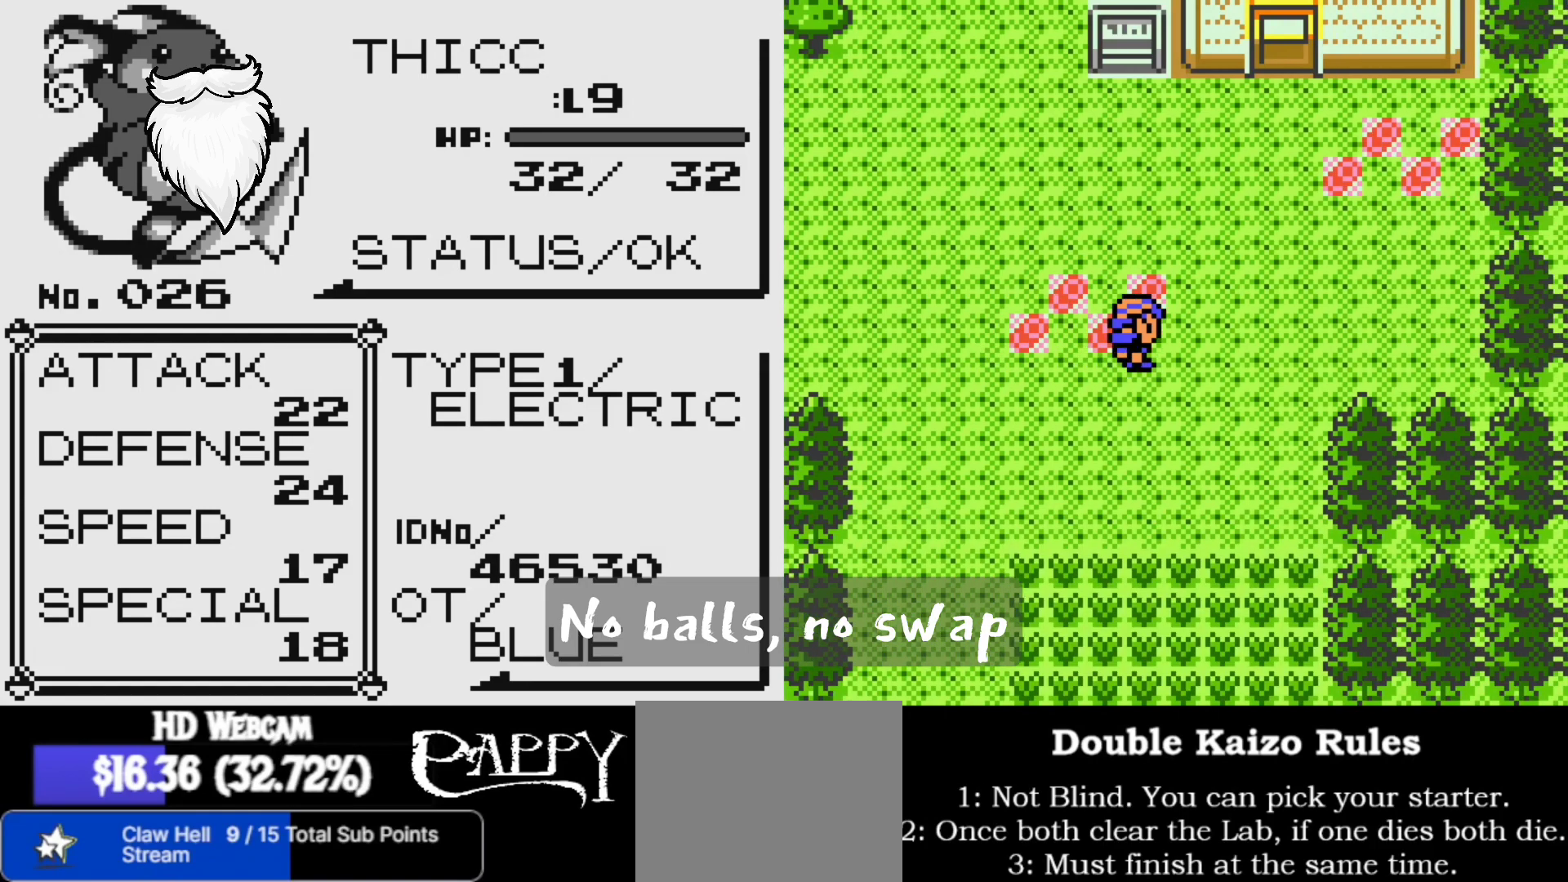
{"buttons": [], "left_stick": "center", "right_stick": "up", "events": [[400, "right_stick", "up"]]}
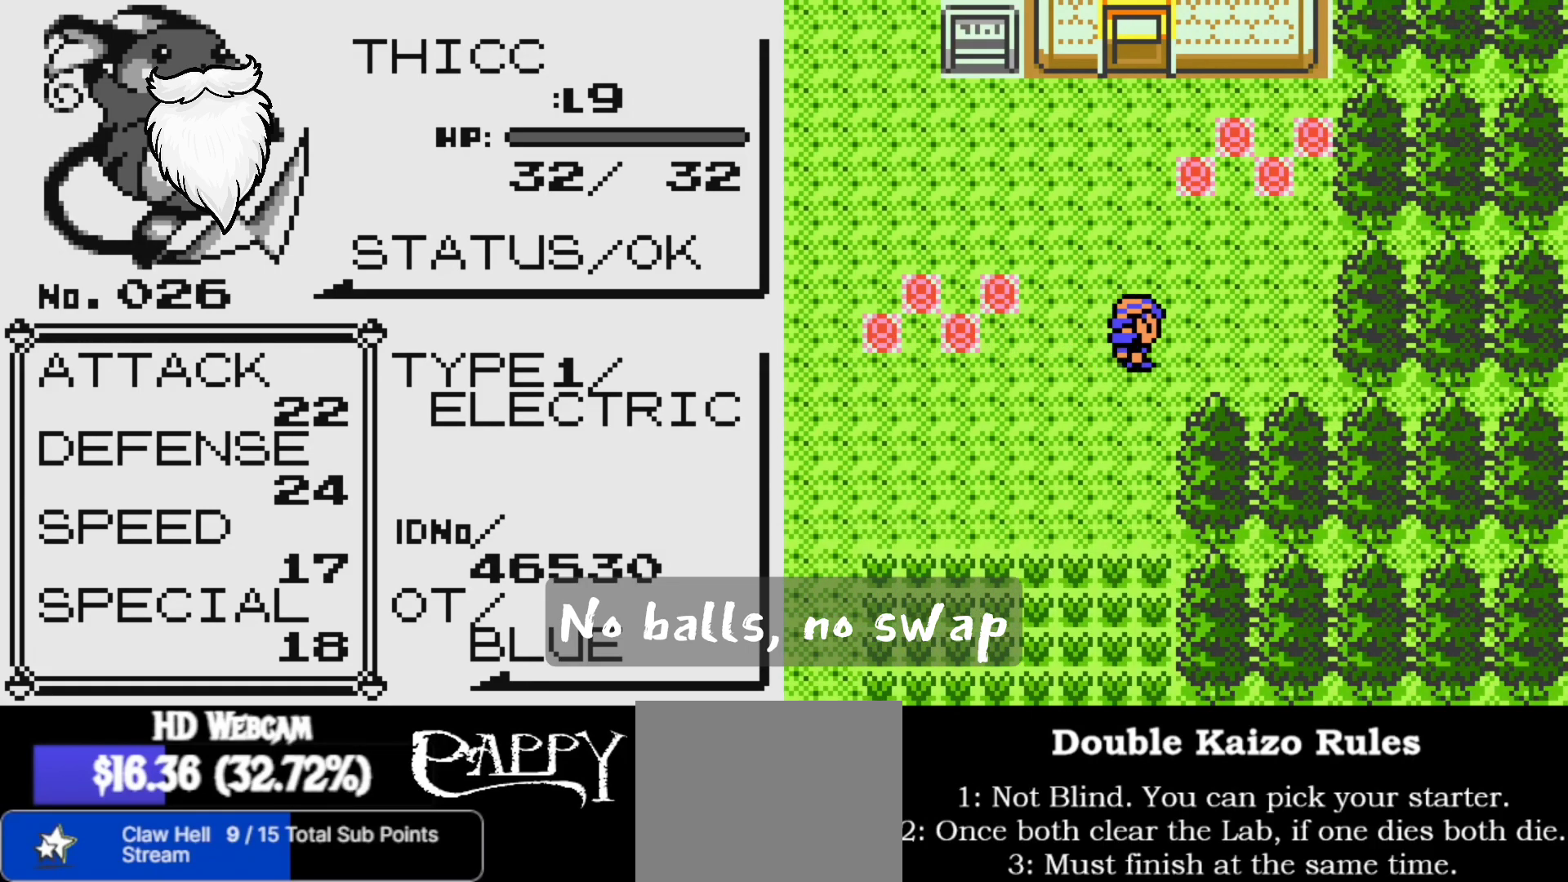
{"buttons": [], "left_stick": "center", "right_stick": "center", "events": [[133, "R2", "down"], [133, "right_stick", "center"], [183, "R2", "up"], [300, "R2", "down"], [417, "R2", "up"]]}
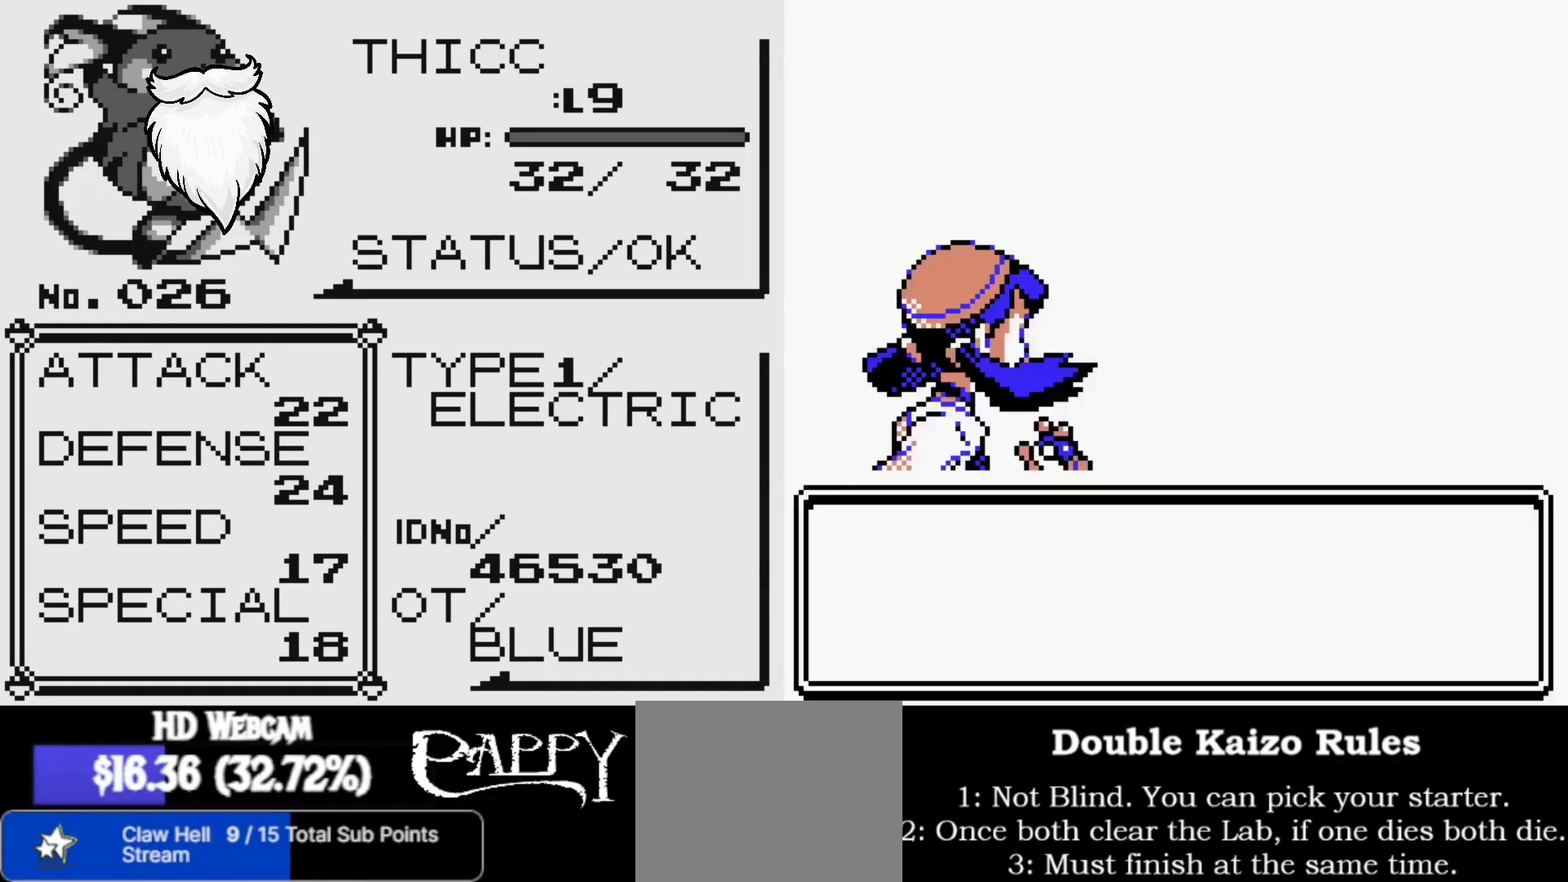
{"buttons": [], "left_stick": "center", "right_stick": "center", "events": [[50, "R2", "down"], [167, "R2", "up"], [317, "R2", "down"], [433, "R2", "up"]]}
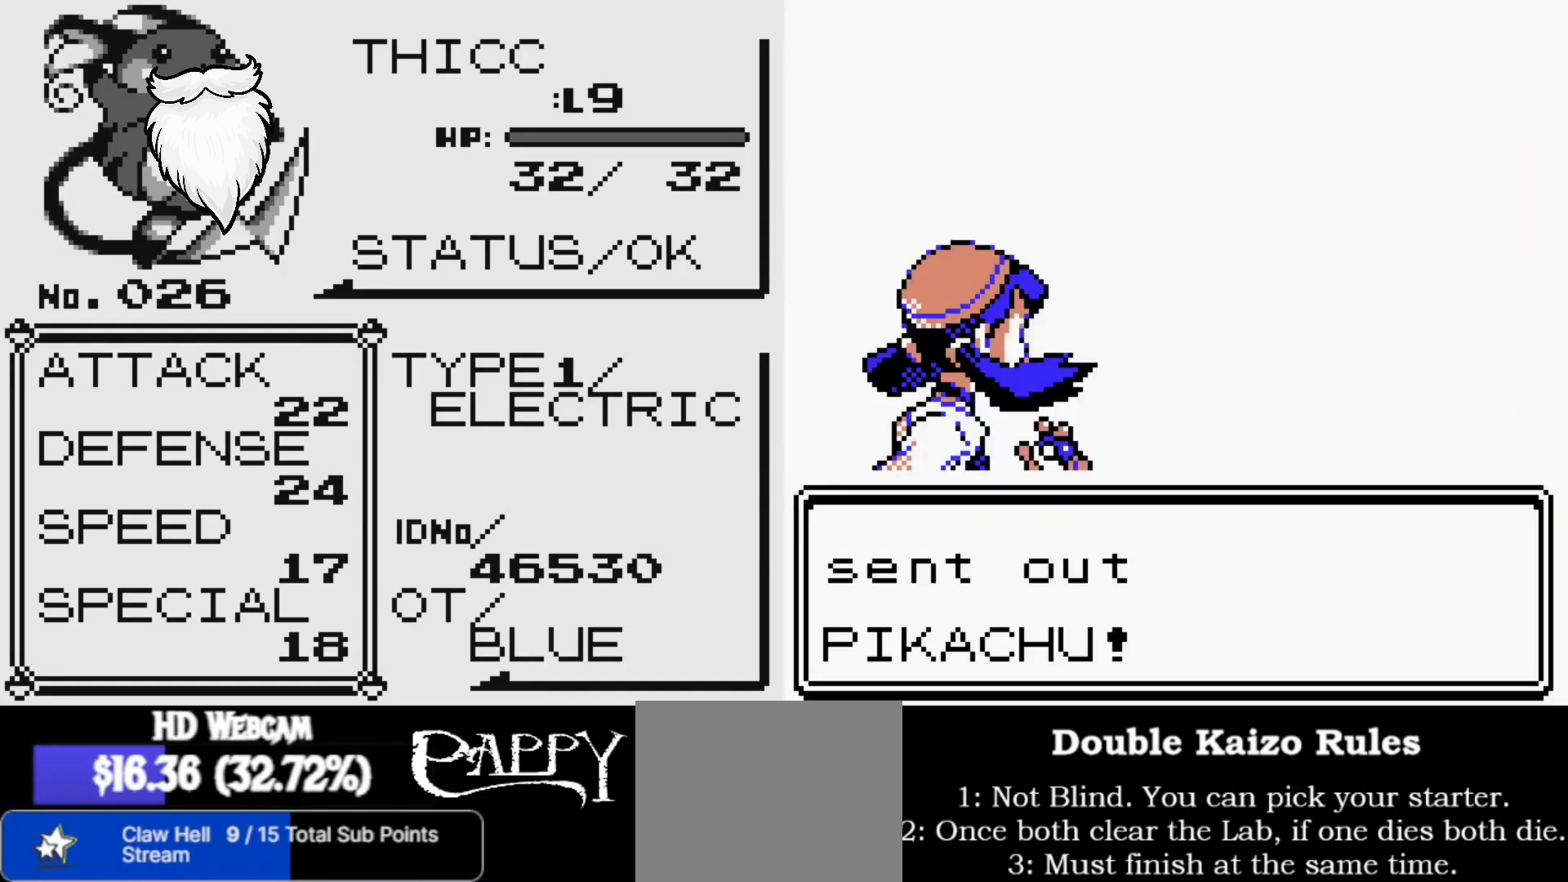
{"buttons": [], "left_stick": "center", "right_stick": "center", "events": [[67, "R2", "down"], [183, "R2", "up"], [317, "R2", "down"], [417, "R2", "up"]]}
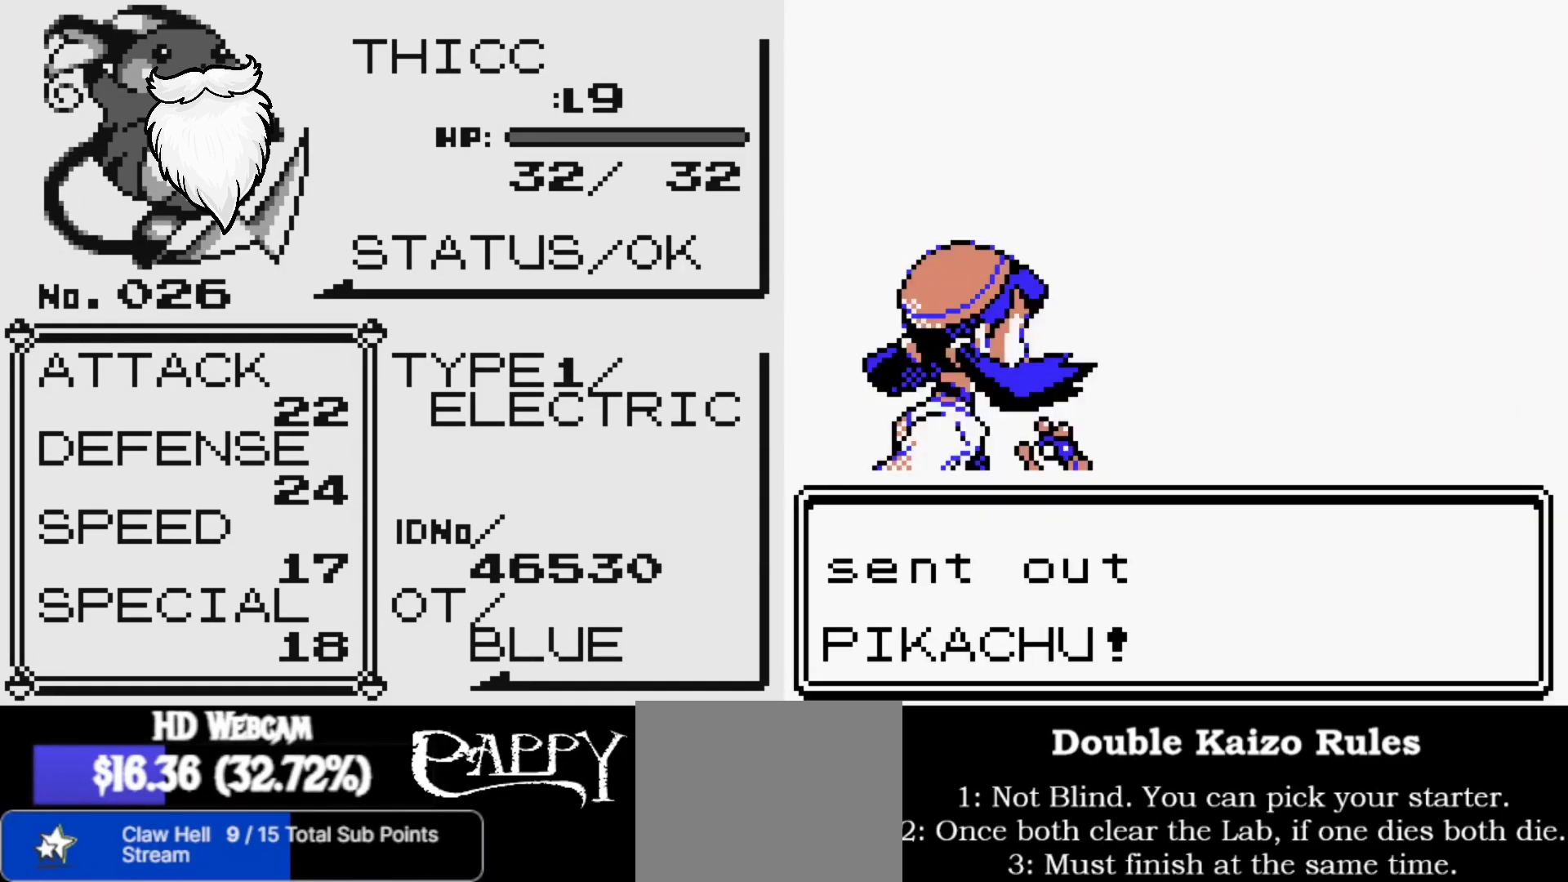
{"buttons": [], "left_stick": "center", "right_stick": "center", "events": [[117, "R2", "down"], [183, "R2", "up"], [333, "R2", "down"], [450, "R2", "up"]]}